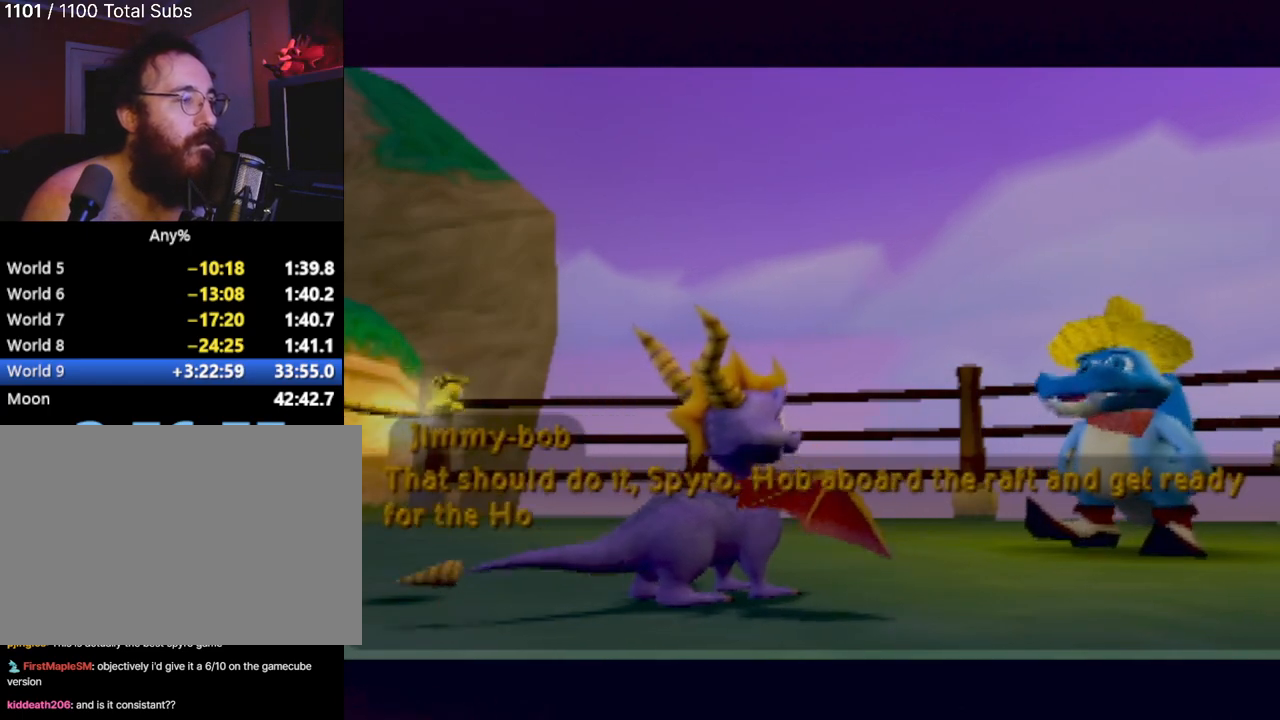
Gameplay with a controller (PlayStation layout); each line is a JSON object with the inputs held at the frame after it. "events" lists button and stick changes between this image and that frame as [ms after this image, input, new state], when the widget could be followed in between. Not read: L3 R3 right_stick.
{"buttons": ["CROSS"], "left_stick": "center", "events": [[500, "CROSS", "down"]]}
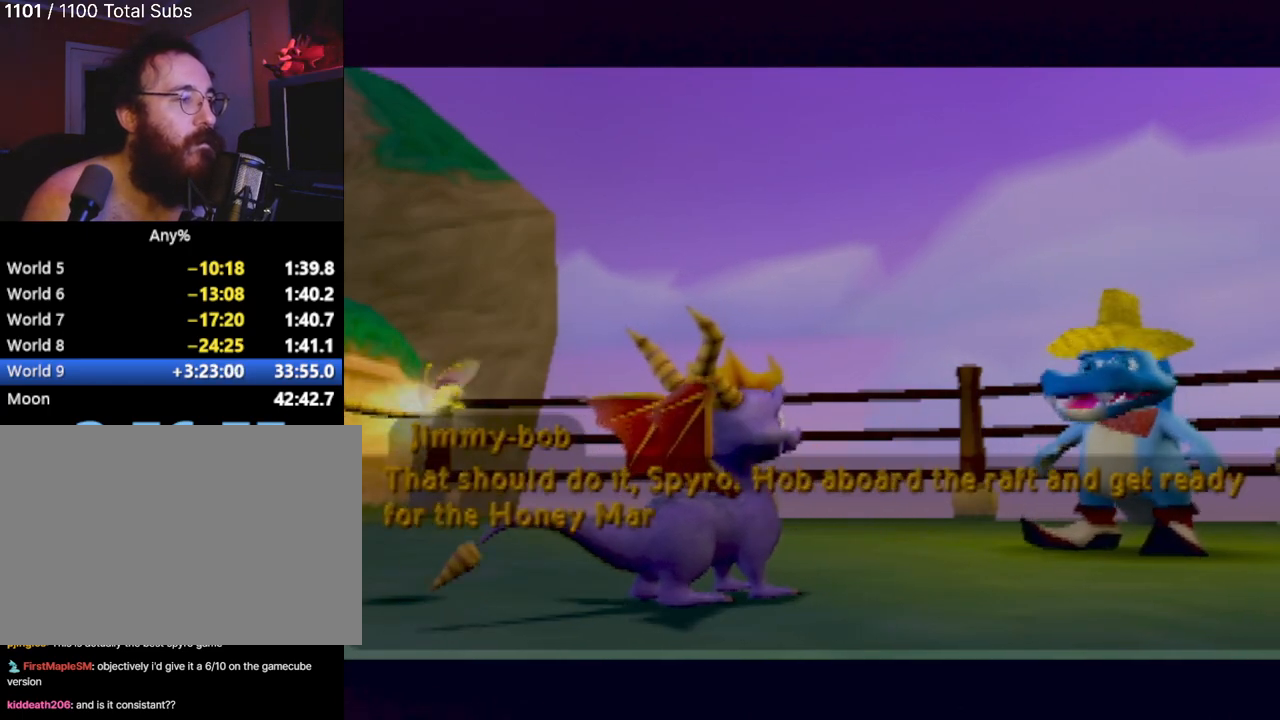
{"buttons": [], "left_stick": "center", "events": [[184, "CROSS", "up"]]}
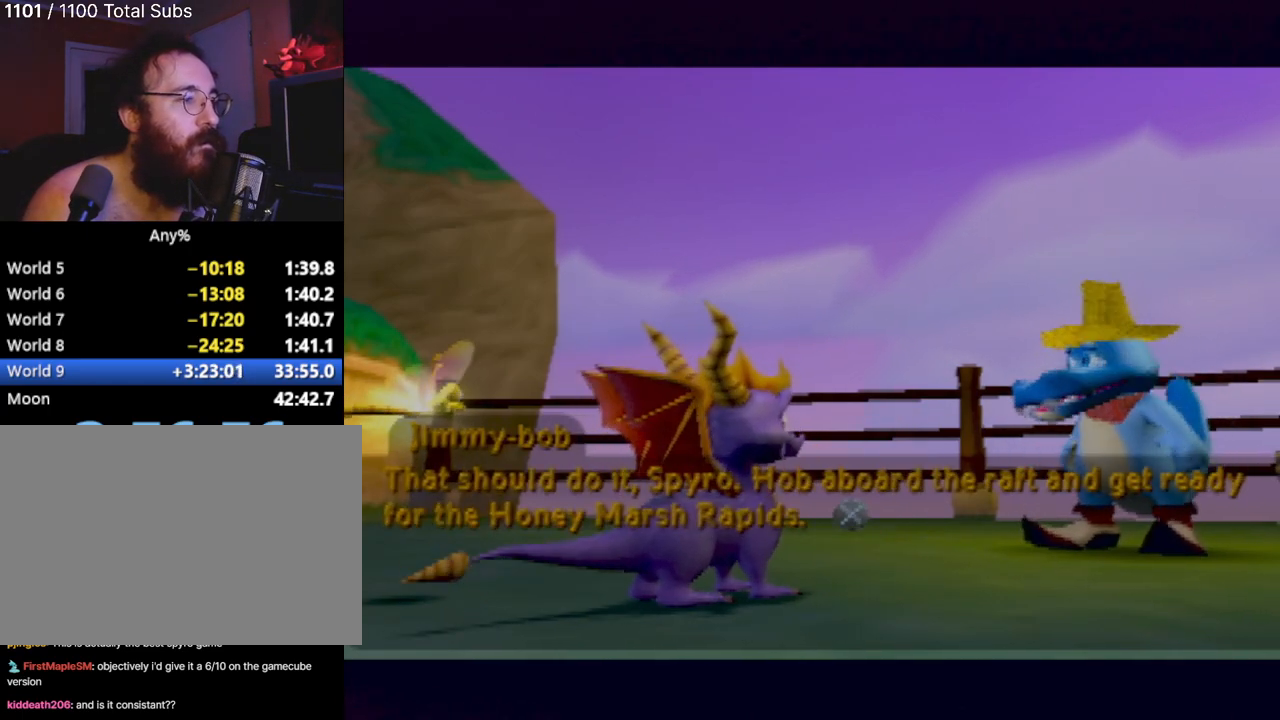
{"buttons": [], "left_stick": "right", "events": [[17, "CROSS", "down"], [167, "CROSS", "up"], [484, "left_stick", "right"]]}
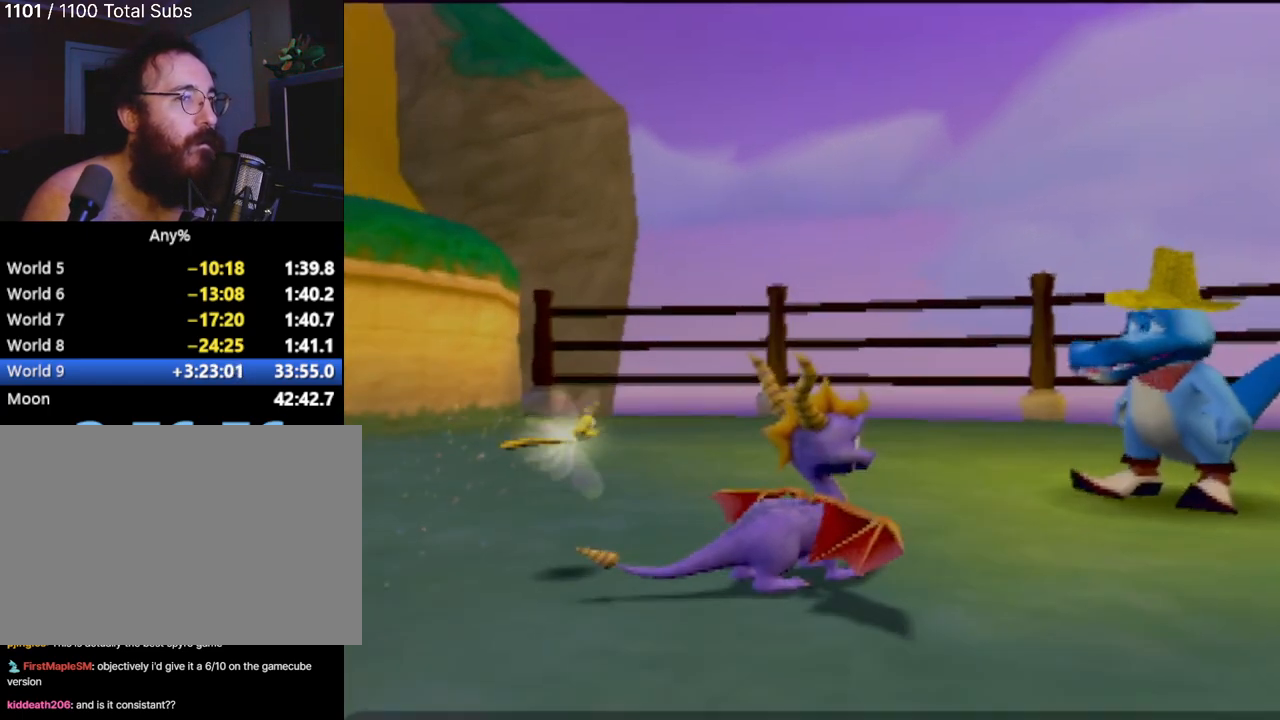
{"buttons": [], "left_stick": "up", "events": [[134, "SQUARE", "down"], [334, "SQUARE", "up"], [368, "left_stick", "up"]]}
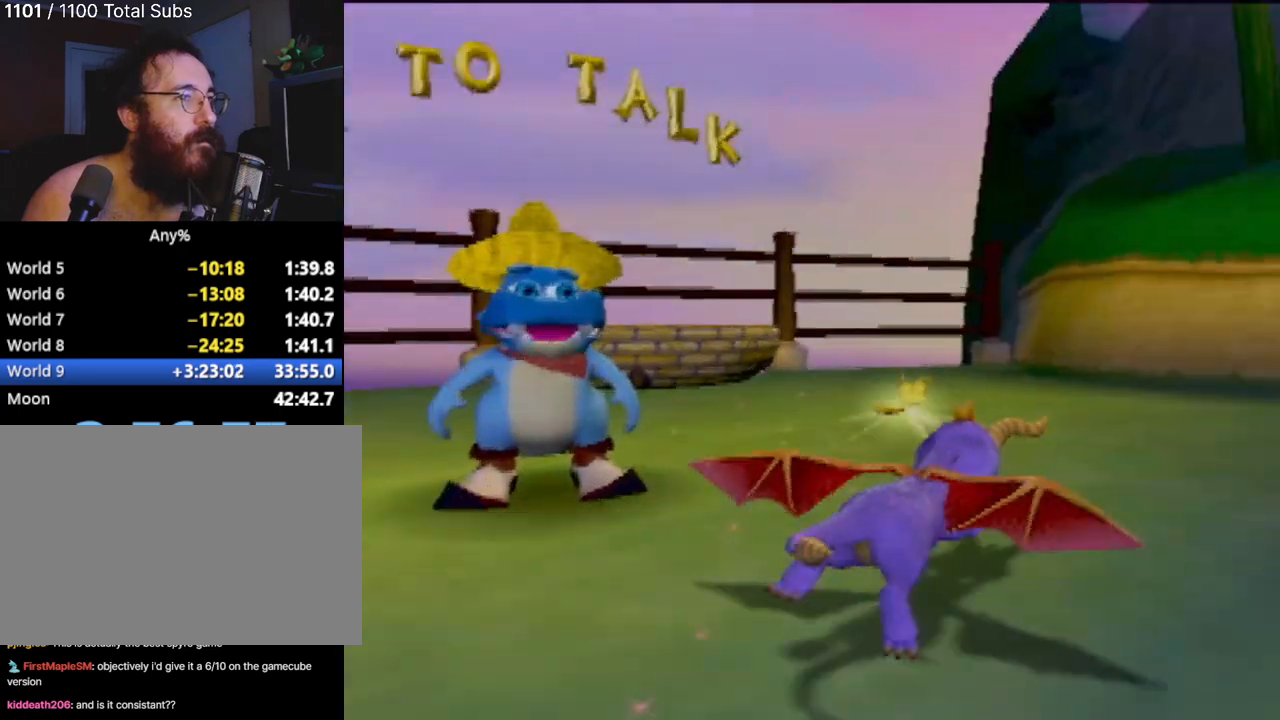
{"buttons": ["CROSS"], "left_stick": "up-left", "events": [[100, "left_stick", "up-left"], [484, "CROSS", "down"]]}
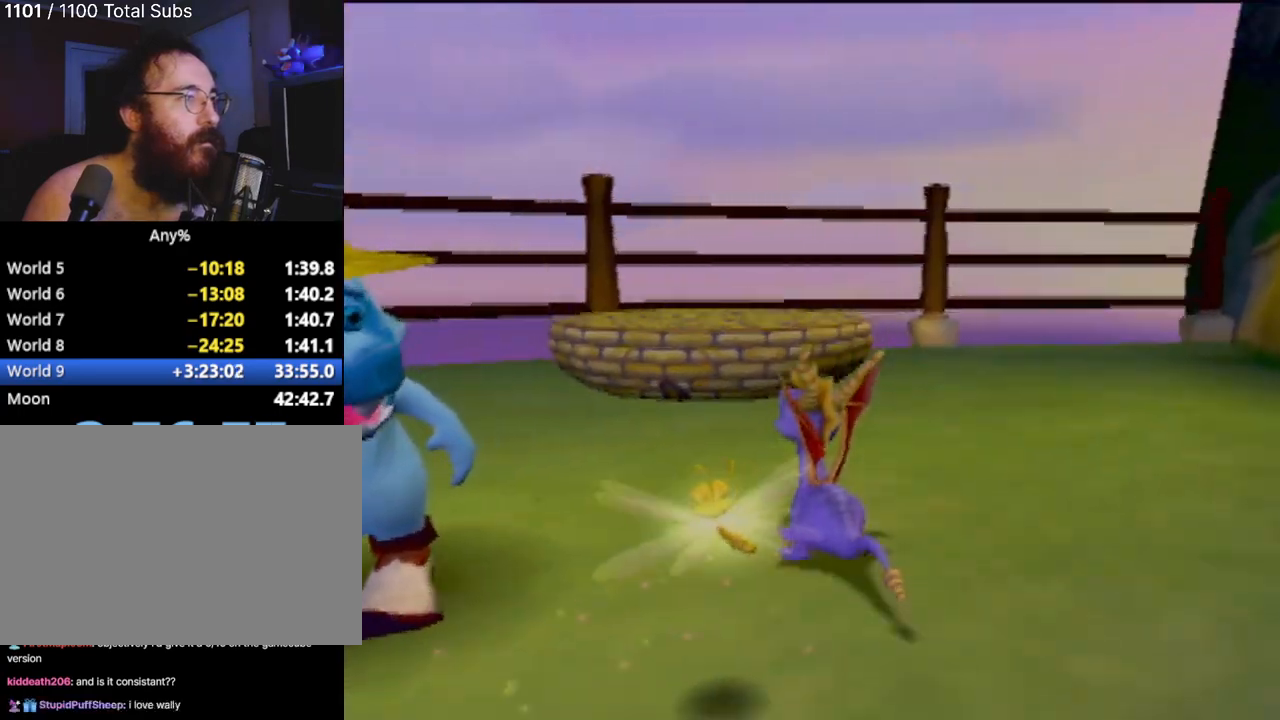
{"buttons": [], "left_stick": "up", "events": [[67, "left_stick", "up"], [267, "CROSS", "up"]]}
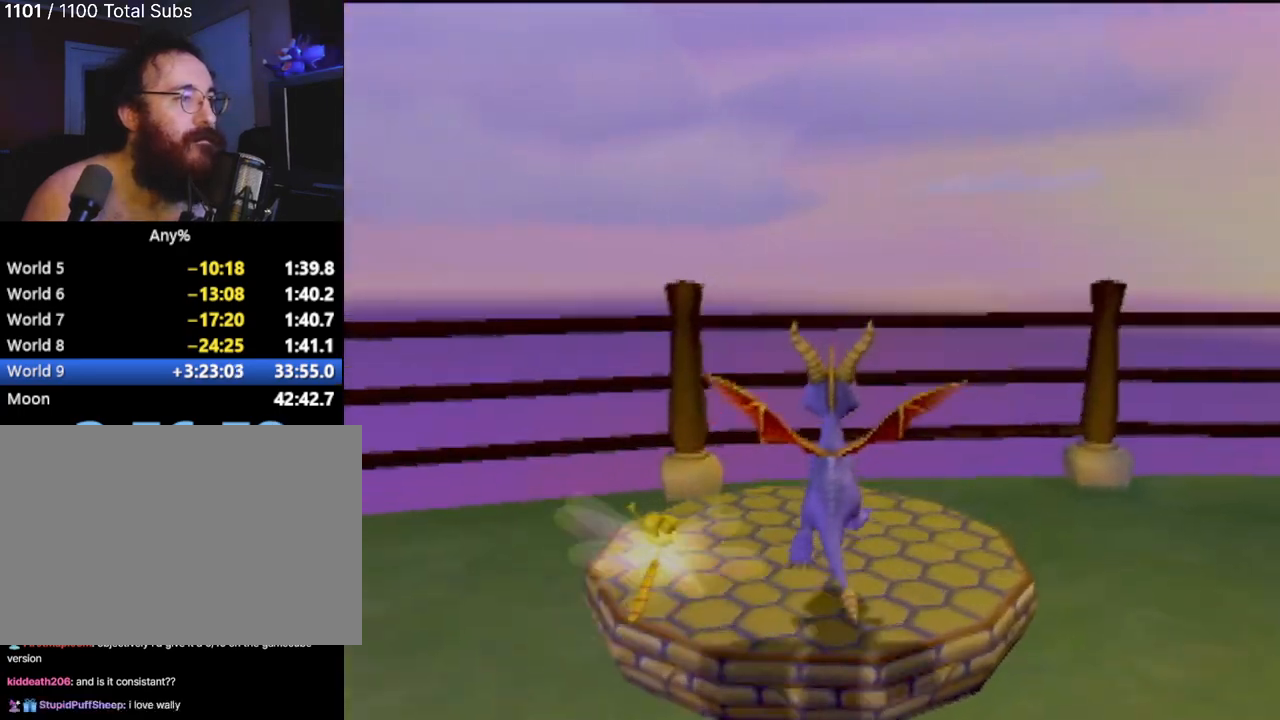
{"buttons": [], "left_stick": "center", "events": [[117, "left_stick", "center"]]}